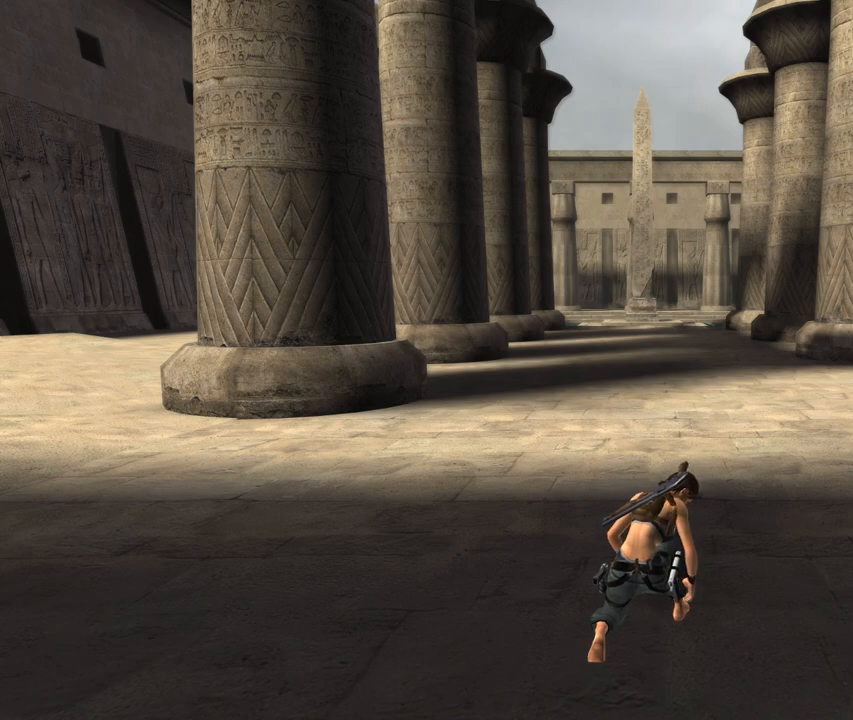
Gameplay with a controller (PlayStation layout); each line is a JSON object with the inputs held at the frame after it. "events" lists button and stick changes between this image and that frame as [ms after this image, input, new state], when the widget could be followed in between. Not read: L3 R3.
{"buttons": [], "left_stick": "center", "right_stick": "up", "events": []}
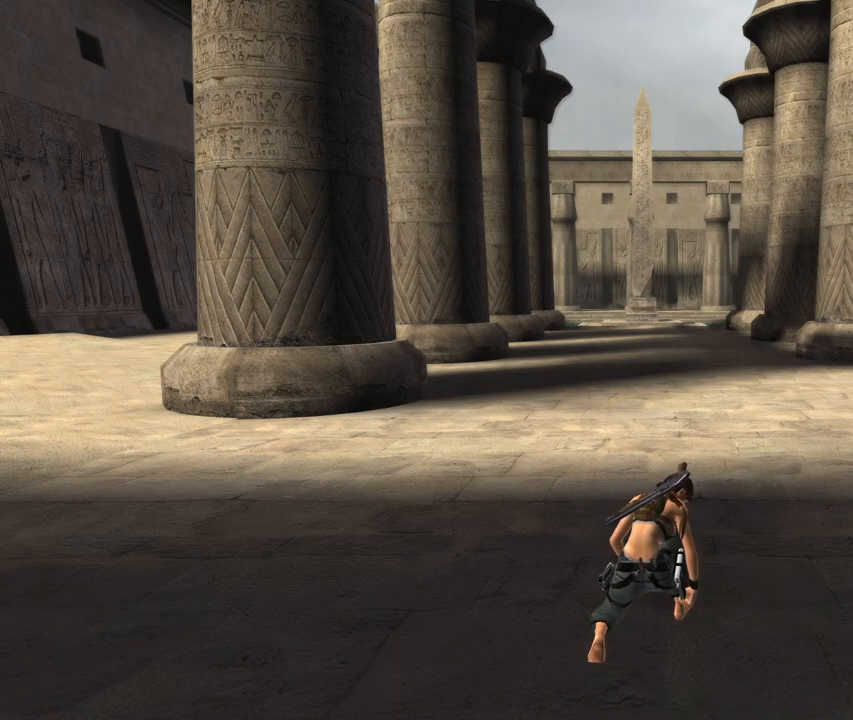
{"buttons": [], "left_stick": "center", "right_stick": "up", "events": []}
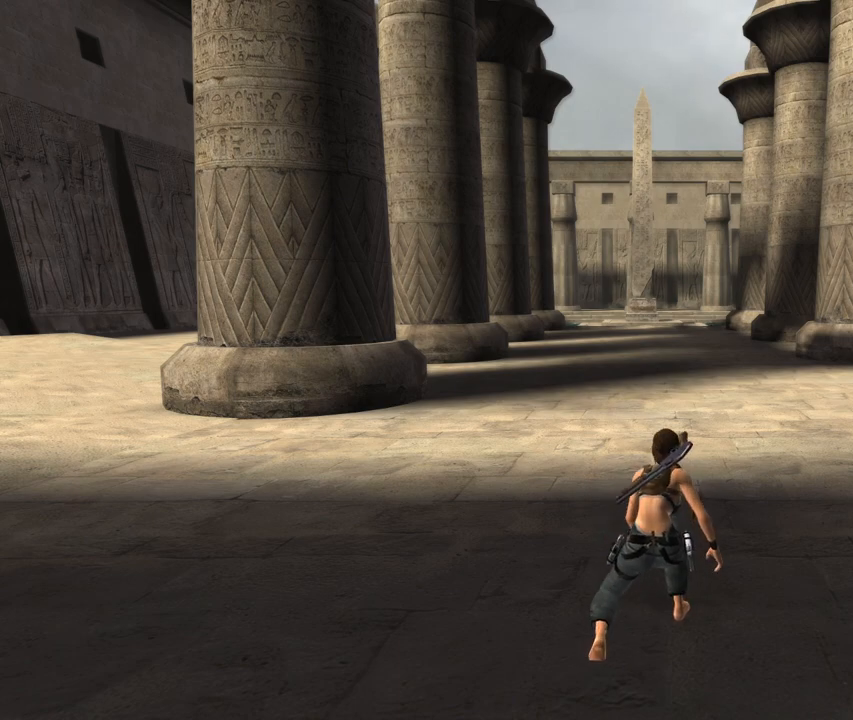
{"buttons": [], "left_stick": "center", "right_stick": "up", "events": []}
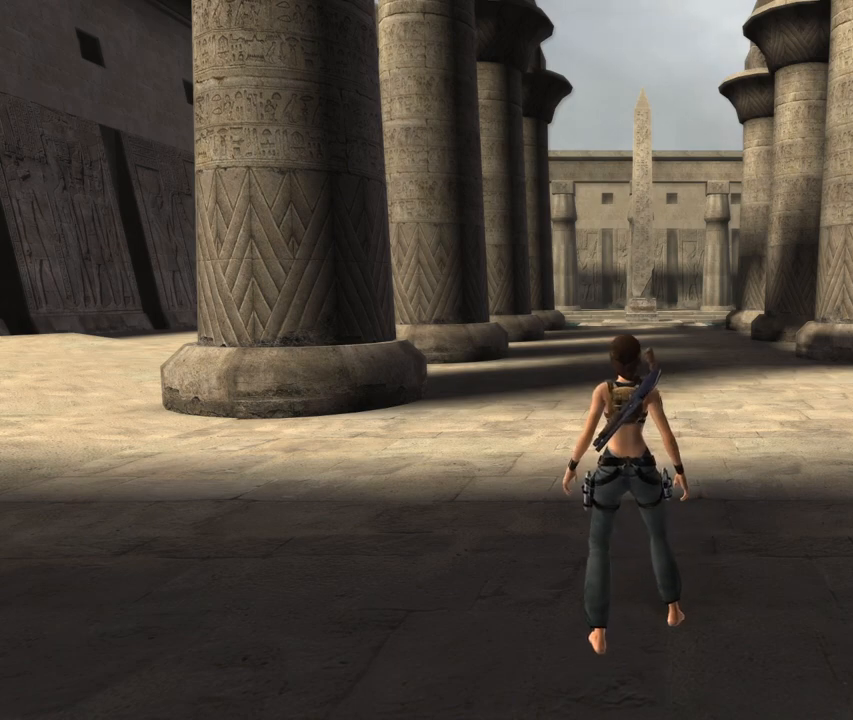
{"buttons": [], "left_stick": "center", "right_stick": "up", "events": []}
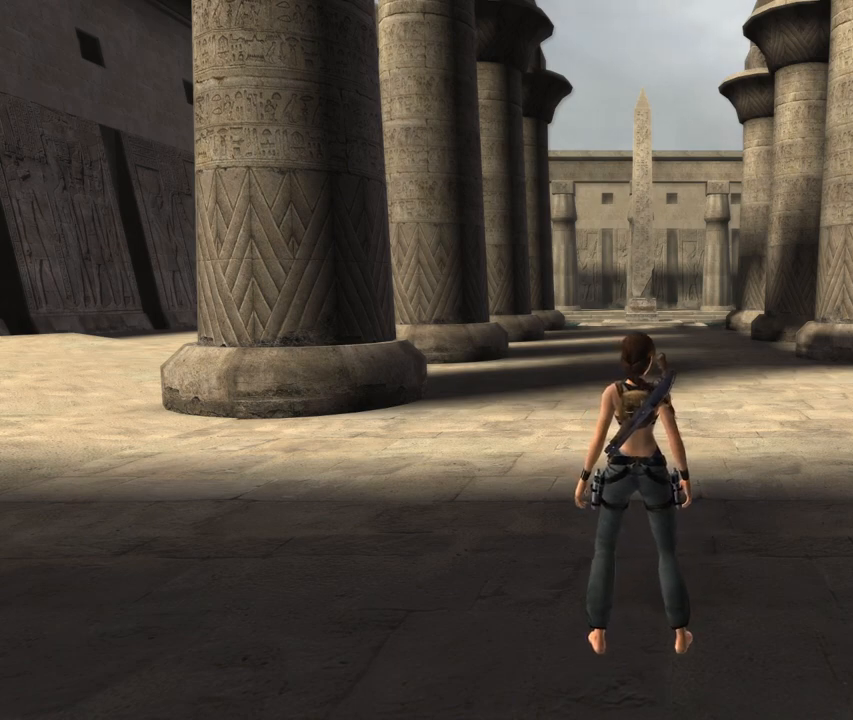
{"buttons": [], "left_stick": "center", "right_stick": "up", "events": []}
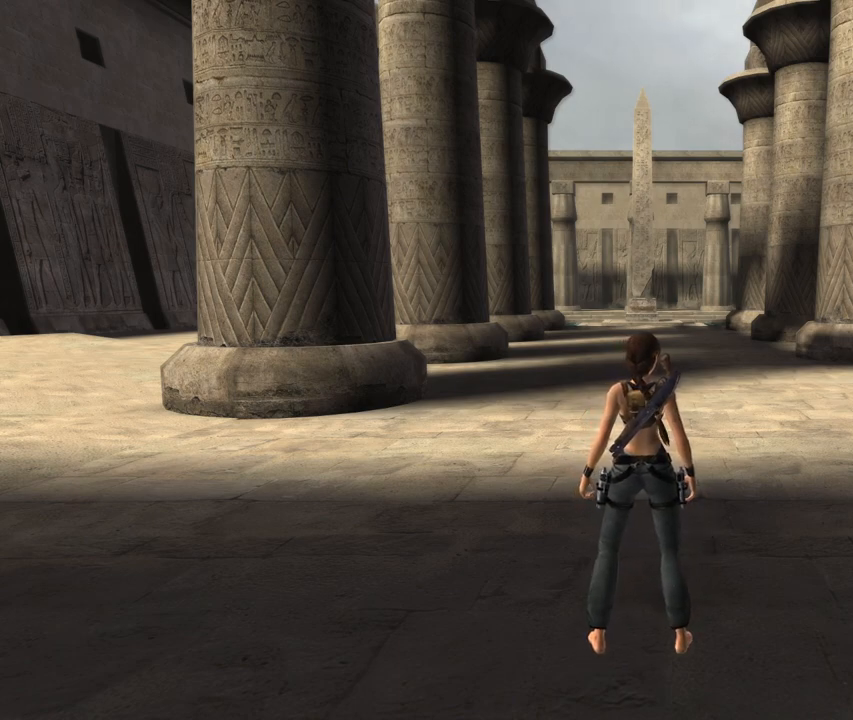
{"buttons": [], "left_stick": "center", "right_stick": "up", "events": []}
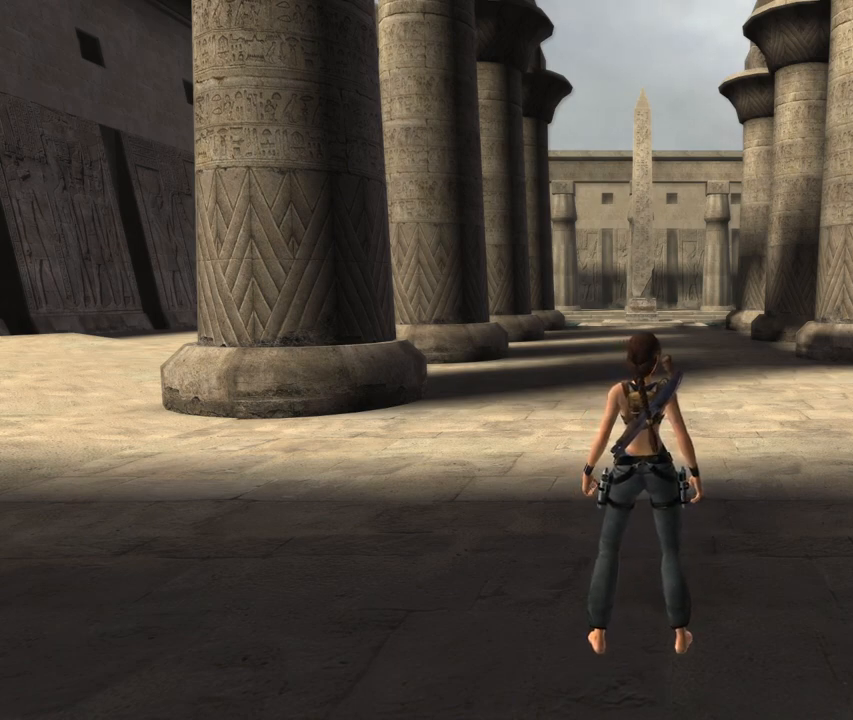
{"buttons": [], "left_stick": "center", "right_stick": "up", "events": []}
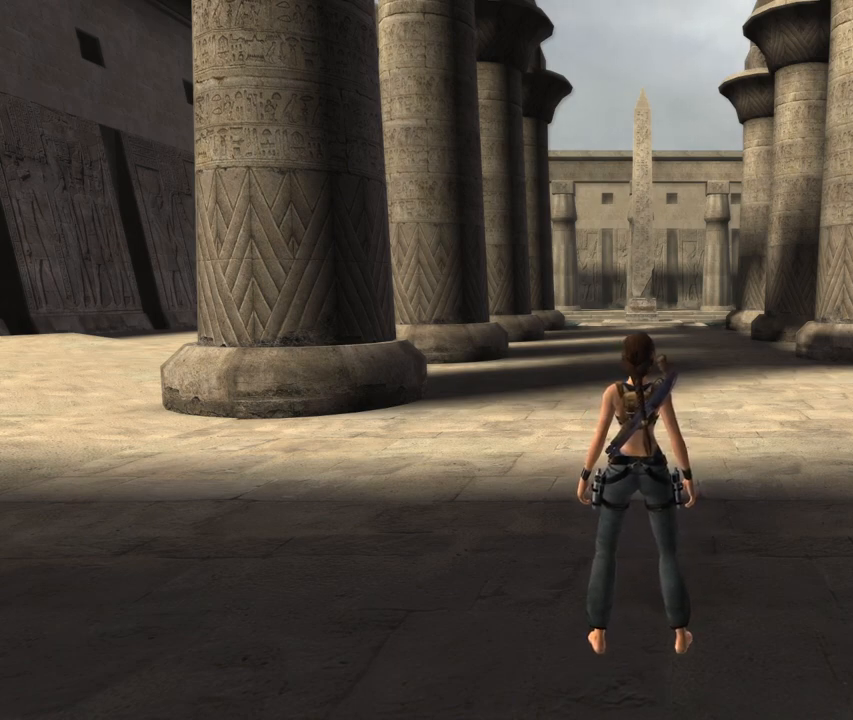
{"buttons": [], "left_stick": "center", "right_stick": "up", "events": []}
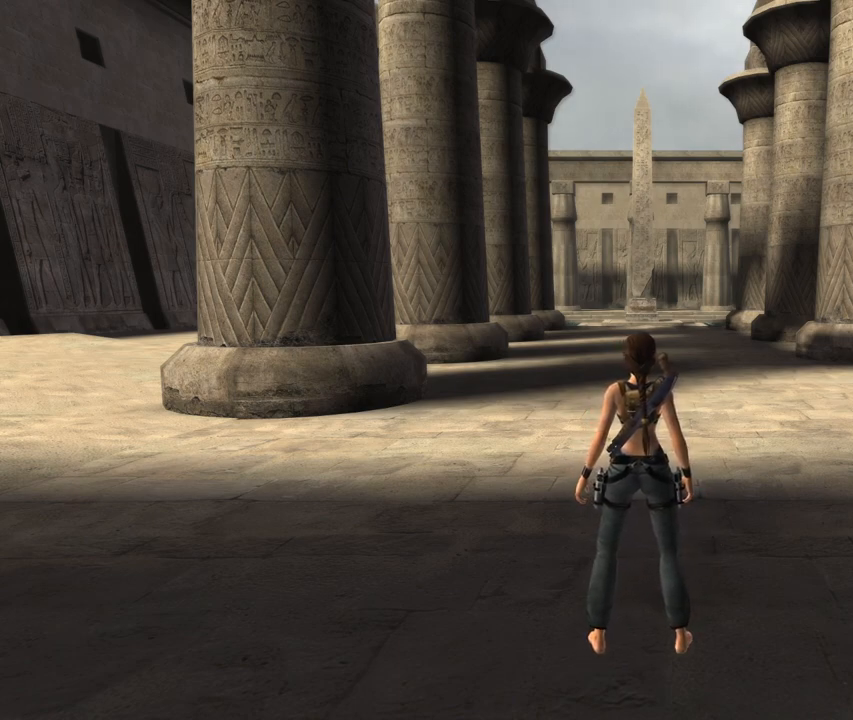
{"buttons": [], "left_stick": "center", "right_stick": "up", "events": []}
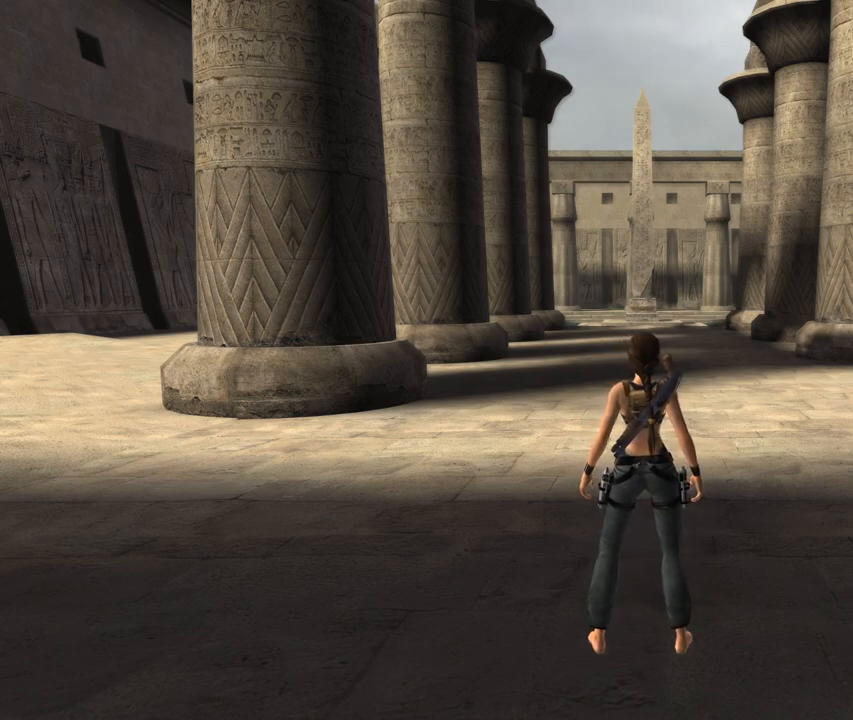
{"buttons": [], "left_stick": "center", "right_stick": "up", "events": []}
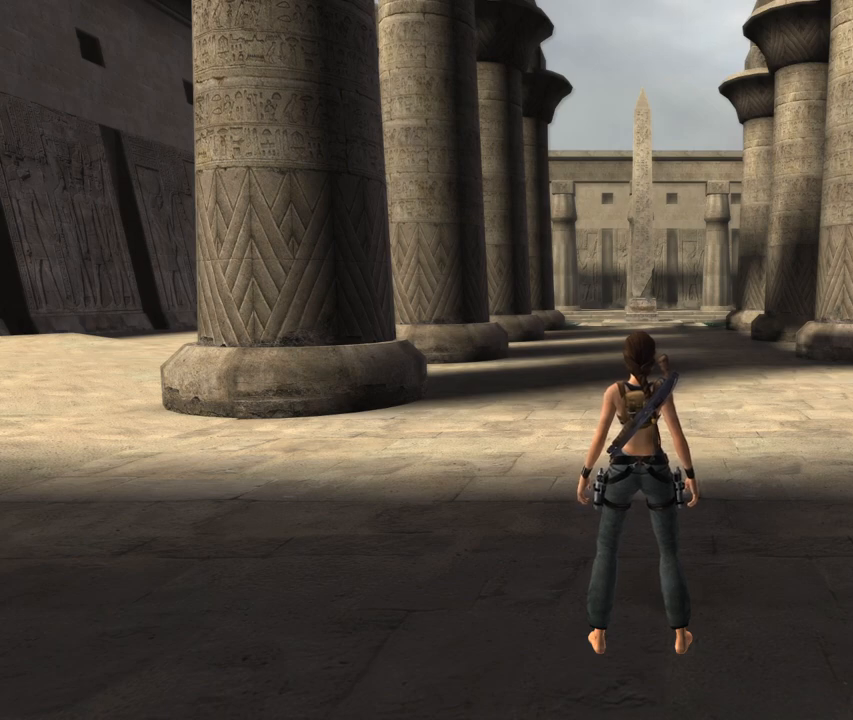
{"buttons": [], "left_stick": "center", "right_stick": "up", "events": []}
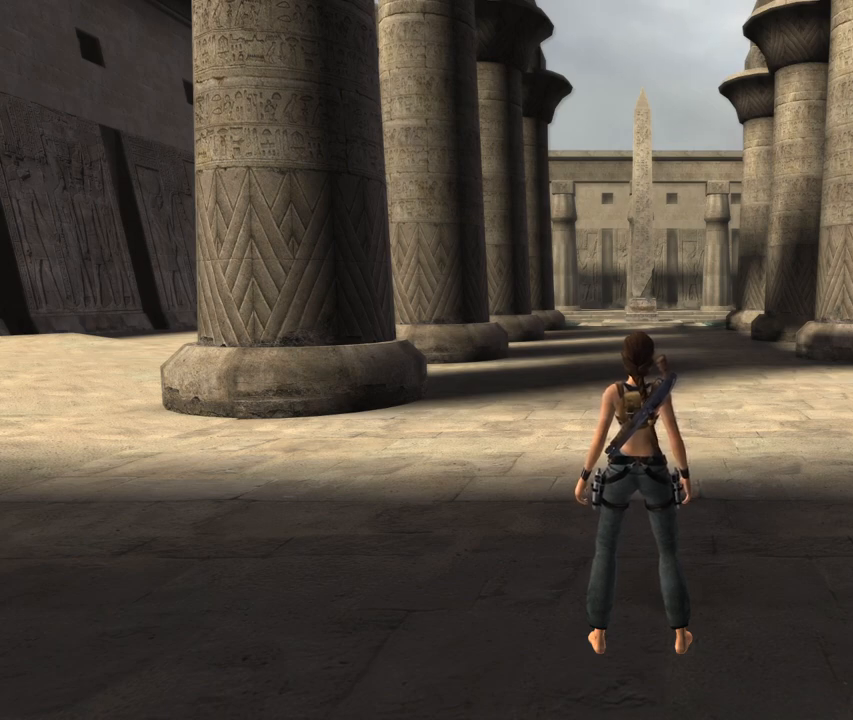
{"buttons": [], "left_stick": "center", "right_stick": "up", "events": []}
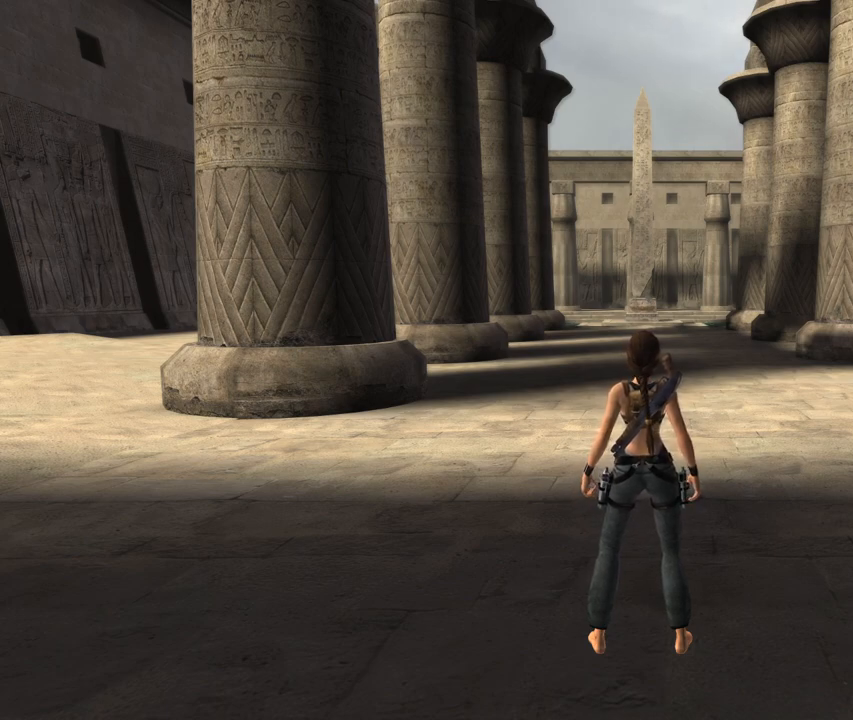
{"buttons": [], "left_stick": "center", "right_stick": "up", "events": []}
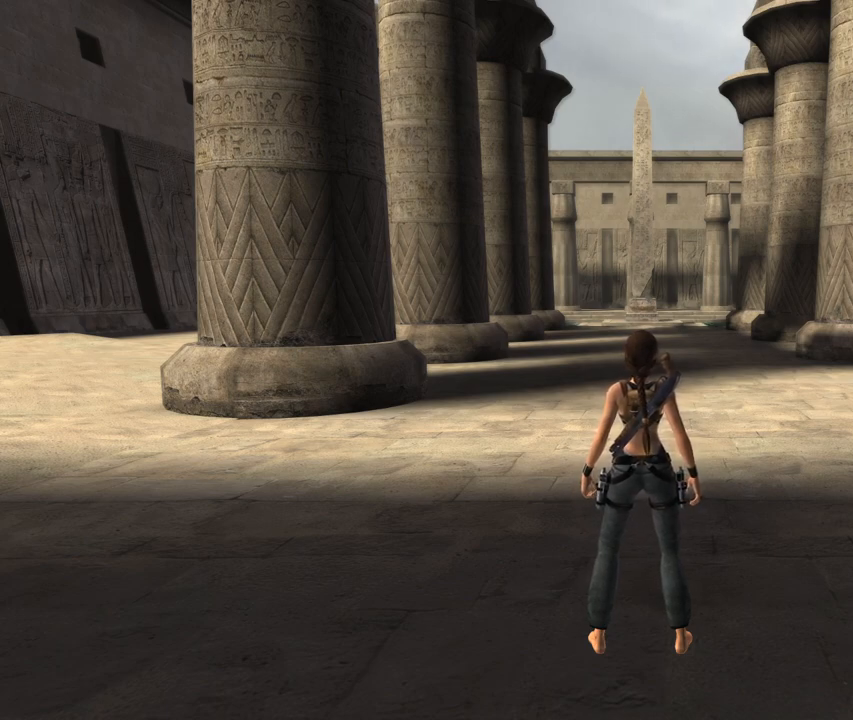
{"buttons": [], "left_stick": "center", "right_stick": "up", "events": []}
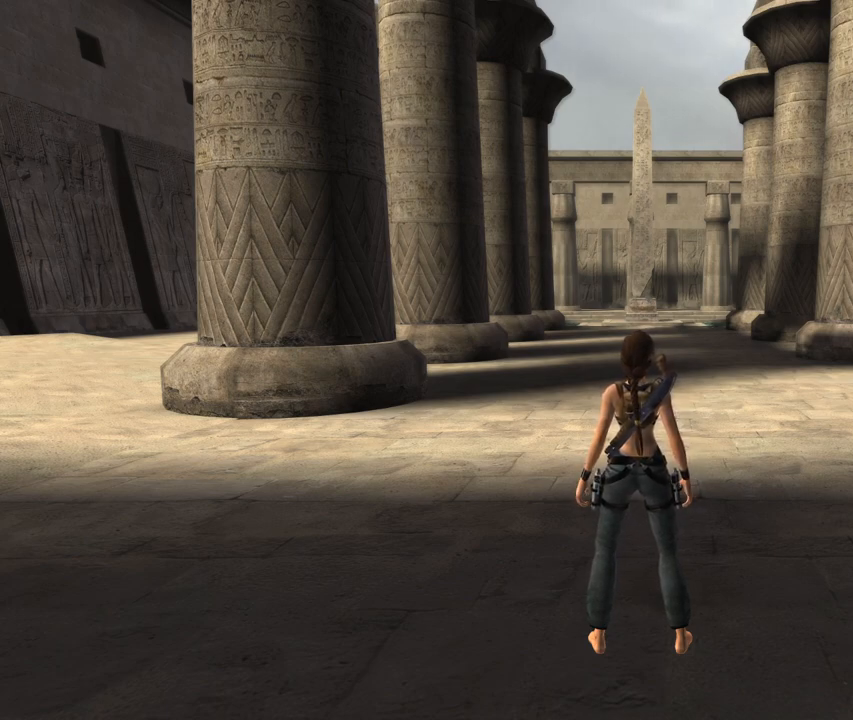
{"buttons": [], "left_stick": "center", "right_stick": "up", "events": []}
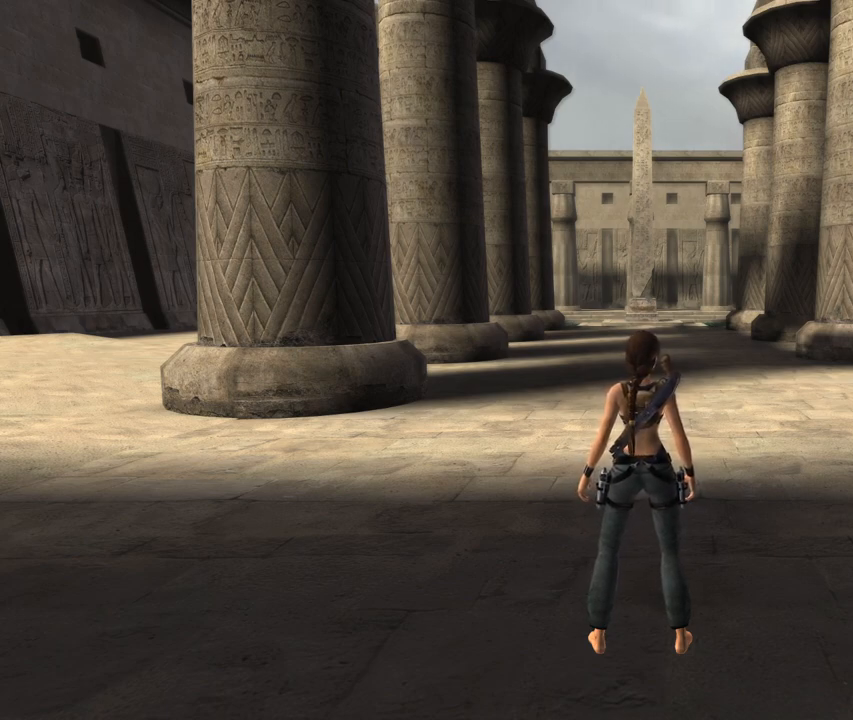
{"buttons": [], "left_stick": "center", "right_stick": "up", "events": []}
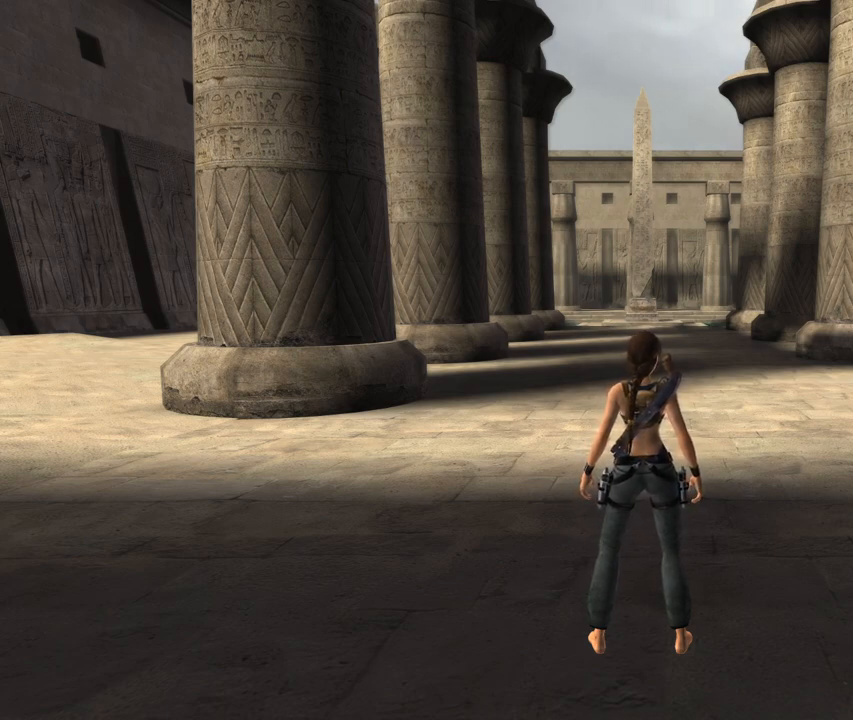
{"buttons": [], "left_stick": "center", "right_stick": "up", "events": []}
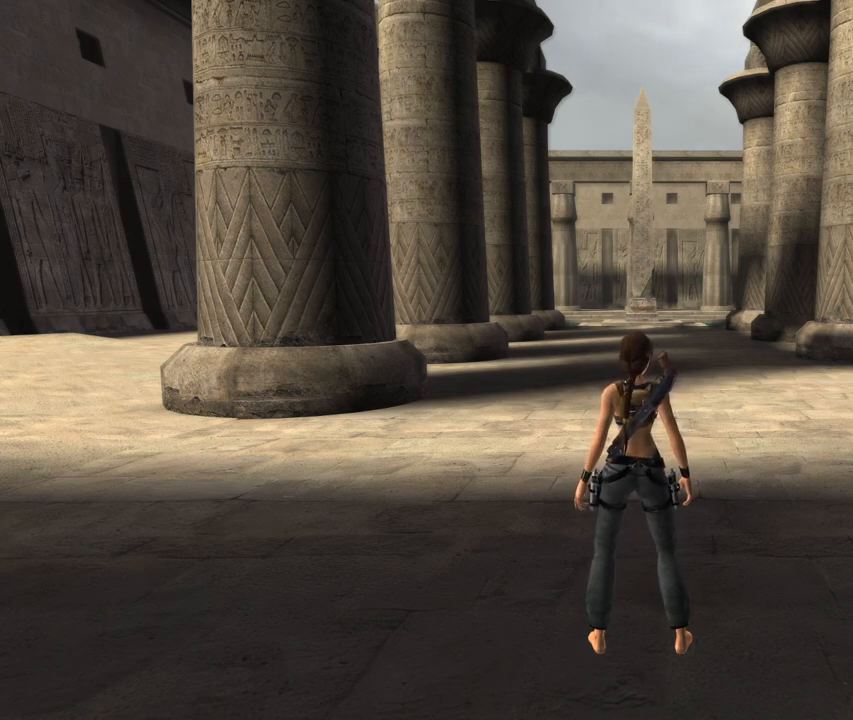
{"buttons": [], "left_stick": "center", "right_stick": "up", "events": []}
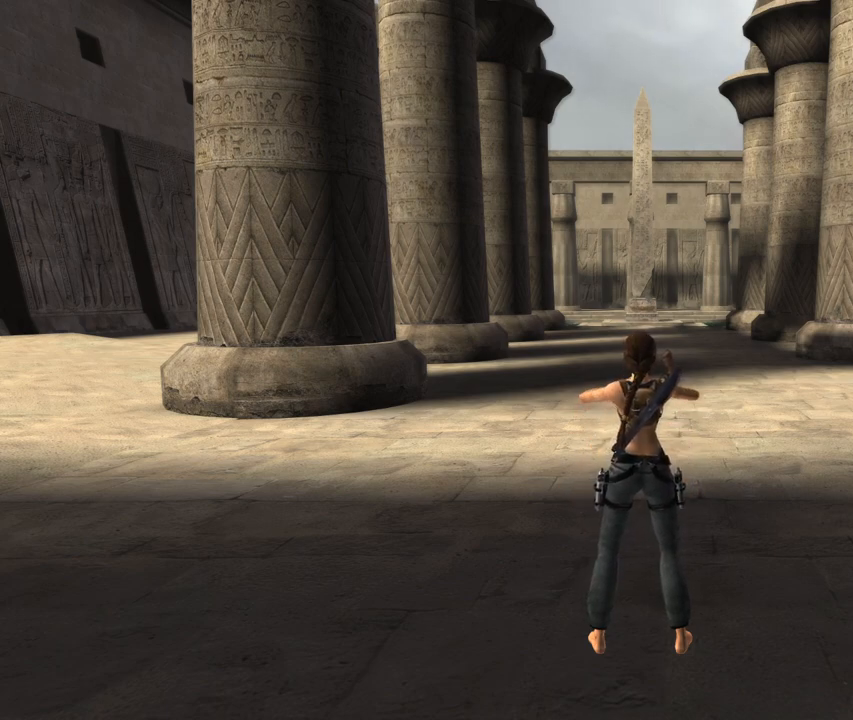
{"buttons": [], "left_stick": "center", "right_stick": "up", "events": []}
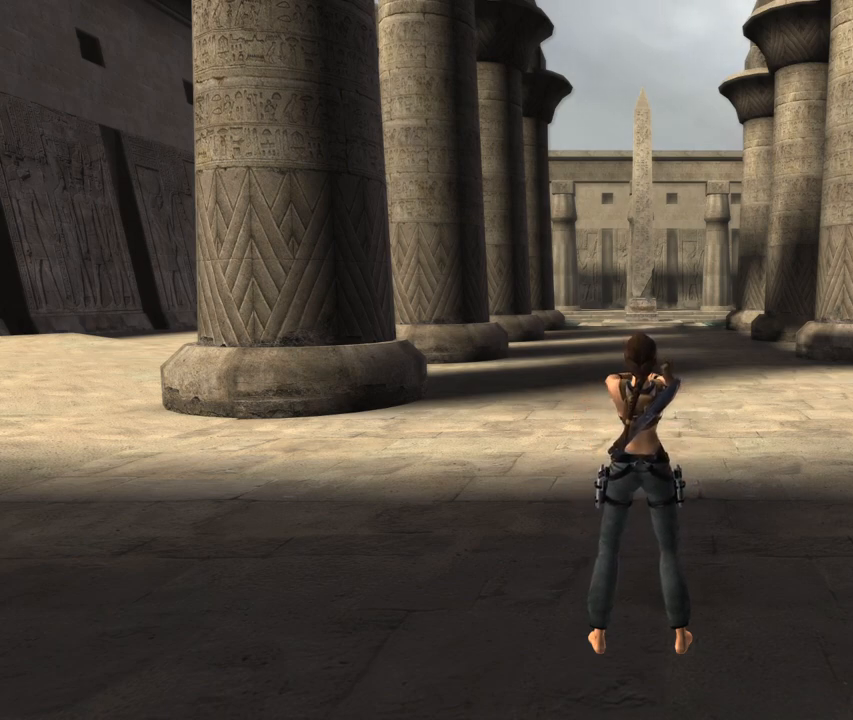
{"buttons": ["START"], "left_stick": "center", "right_stick": "up", "events": [[417, "START", "down"]]}
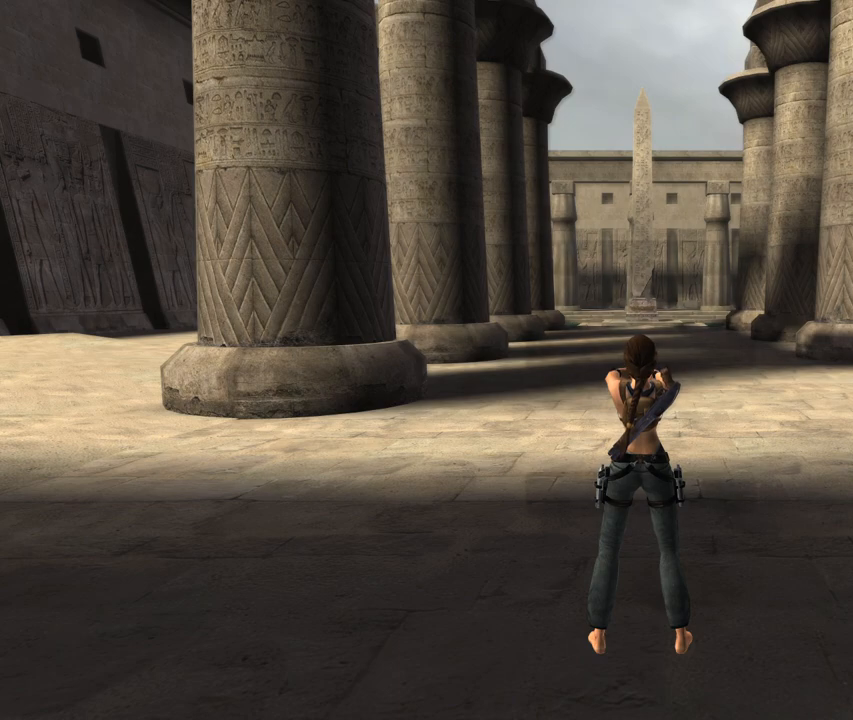
{"buttons": [], "left_stick": "center", "right_stick": "up", "events": [[50, "START", "up"]]}
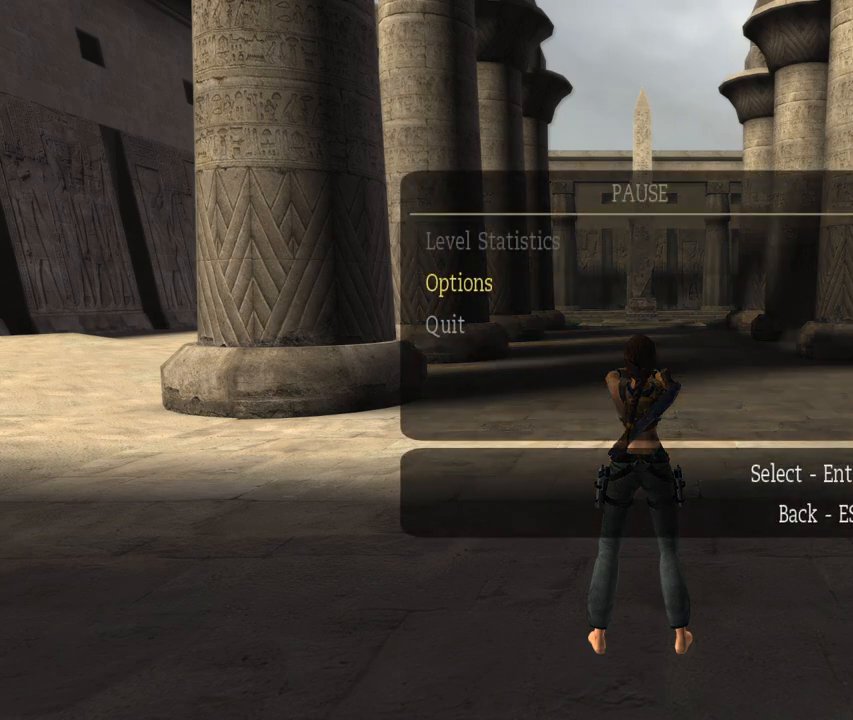
{"buttons": [], "left_stick": "center", "right_stick": "up", "events": []}
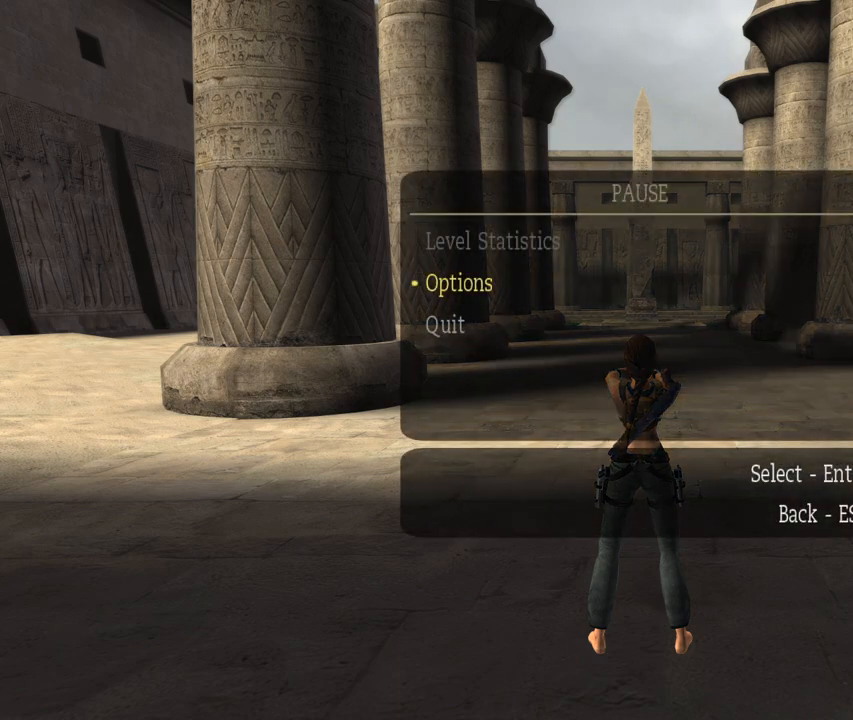
{"buttons": [], "left_stick": "center", "right_stick": "up", "events": []}
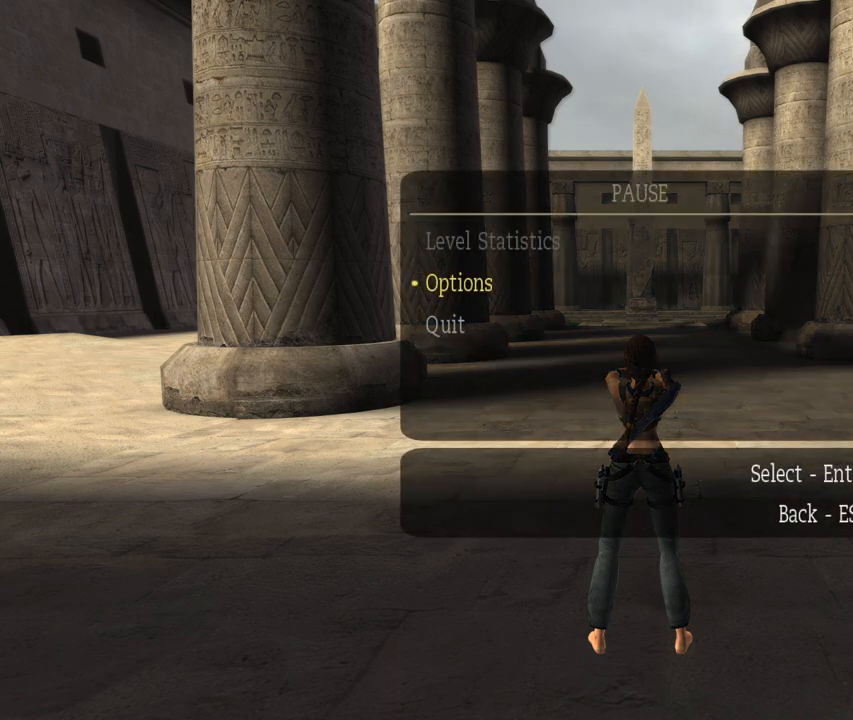
{"buttons": [], "left_stick": "center", "right_stick": "up", "events": []}
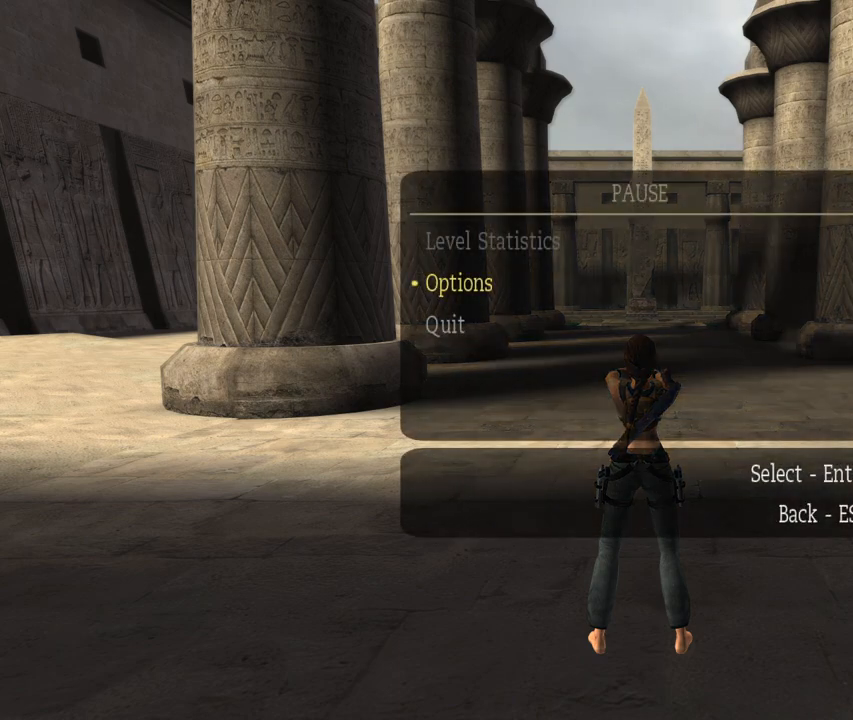
{"buttons": [], "left_stick": "center", "right_stick": "up", "events": []}
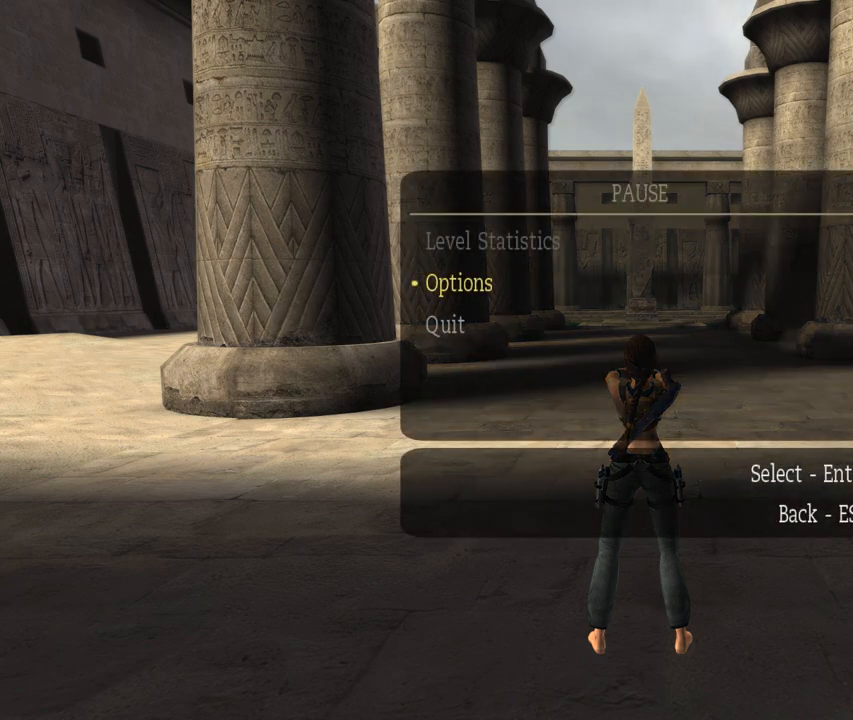
{"buttons": [], "left_stick": "center", "right_stick": "up", "events": []}
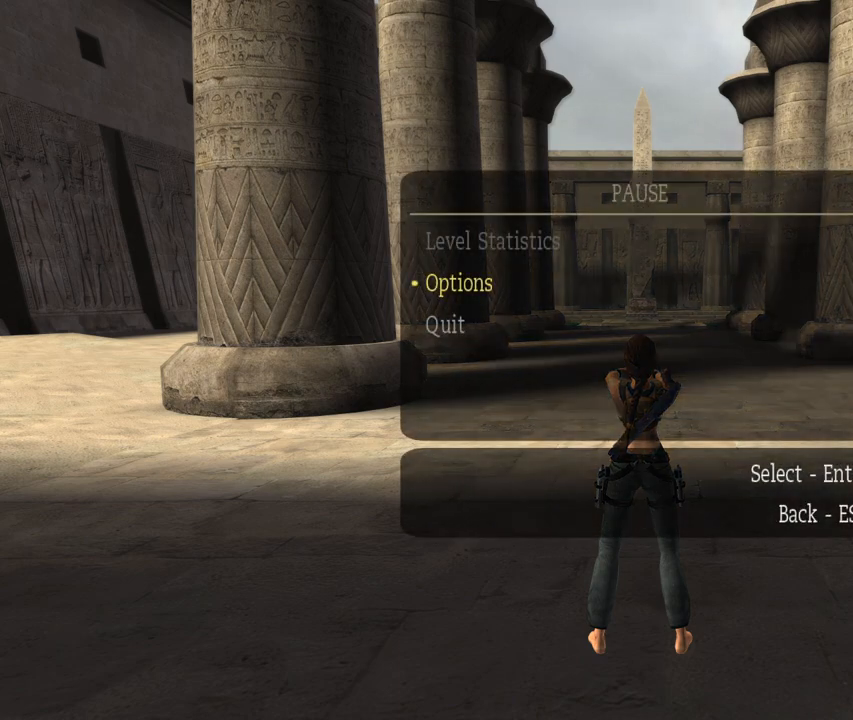
{"buttons": [], "left_stick": "center", "right_stick": "up", "events": []}
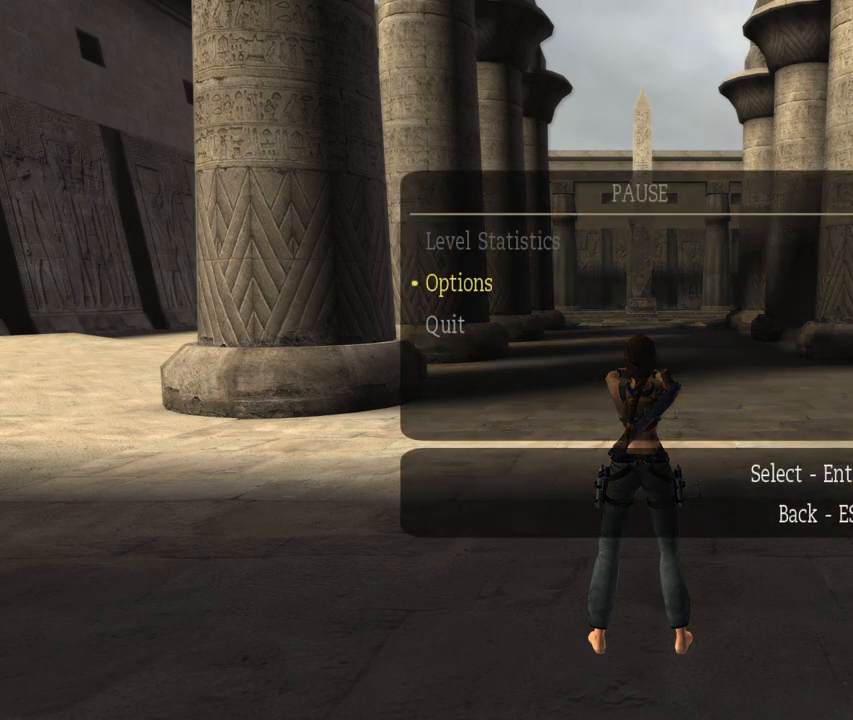
{"buttons": [], "left_stick": "center", "right_stick": "up", "events": []}